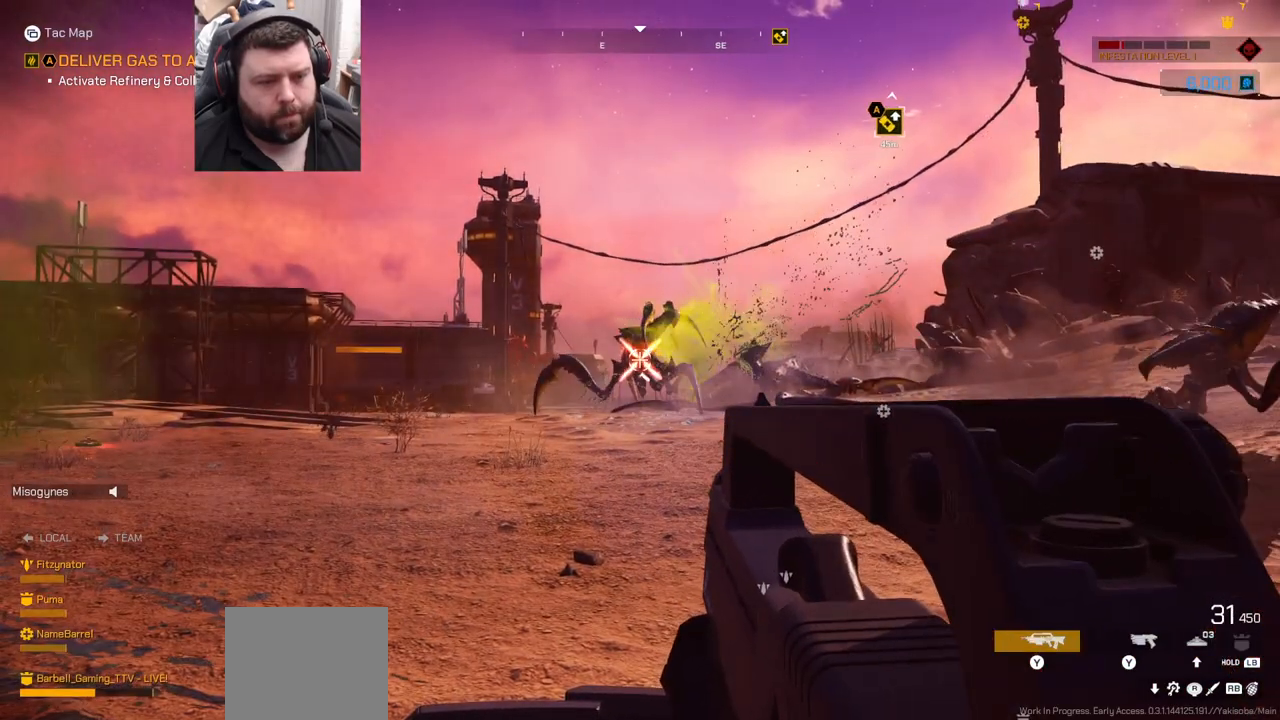
Gameplay with a controller (PlayStation layout); each line is a JSON object with the inputs held at the frame after it (dt_ms = milliseconds from this image to that frame). "events" lists button and stick changes between this image and that frame as [ms after this image, input, new state], when the widget could be followed in between. Not read: L1.
{"dt_ms": 500, "buttons": ["R2"], "left_stick": "center", "right_stick": "right", "events": [[317, "right_stick", "right"]]}
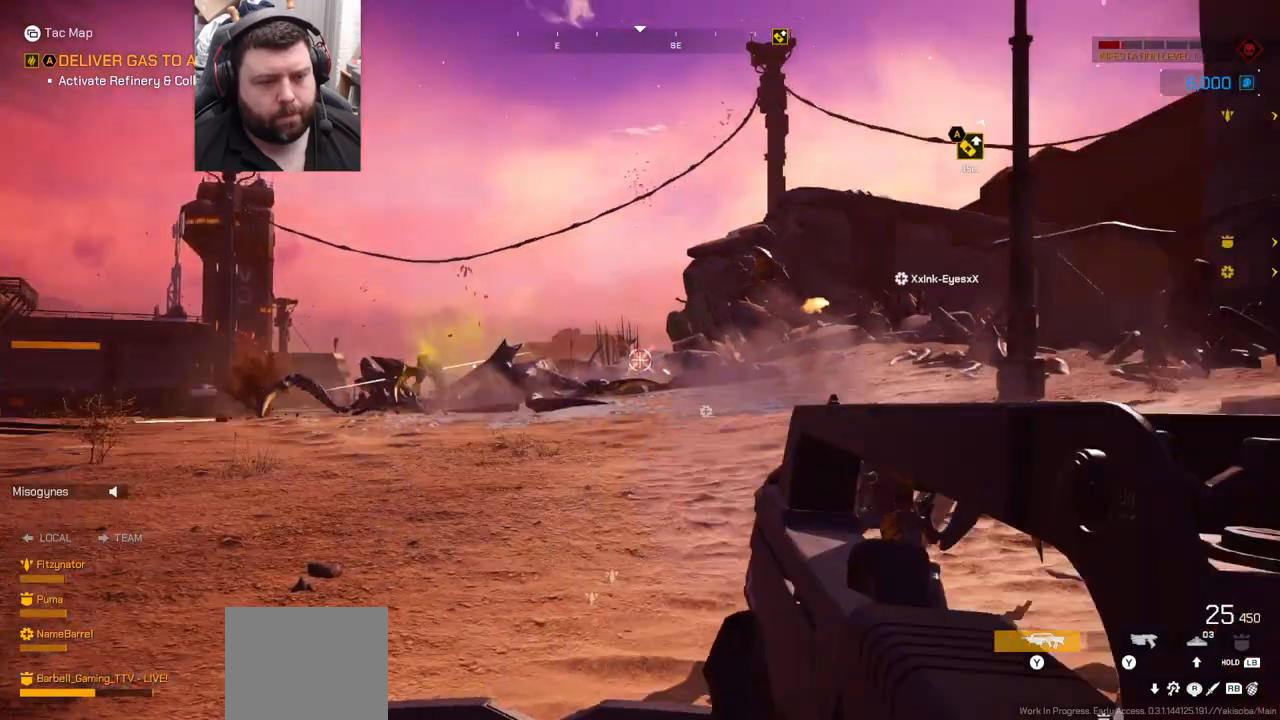
{"dt_ms": 500, "buttons": ["R2"], "left_stick": "center", "right_stick": "up-right", "events": [[50, "right_stick", "center"], [433, "right_stick", "up-right"]]}
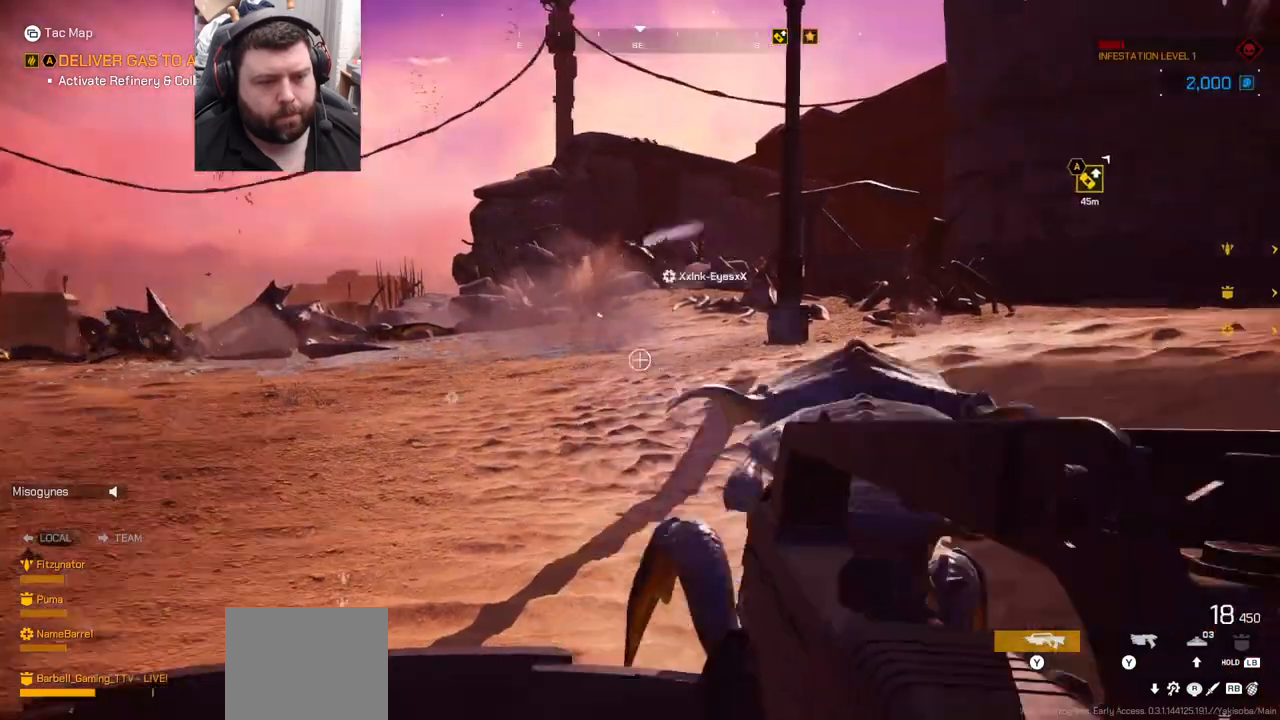
{"dt_ms": 500, "buttons": ["R2"], "left_stick": "center", "right_stick": "center", "events": [[83, "right_stick", "center"], [317, "right_stick", "right"], [450, "right_stick", "center"]]}
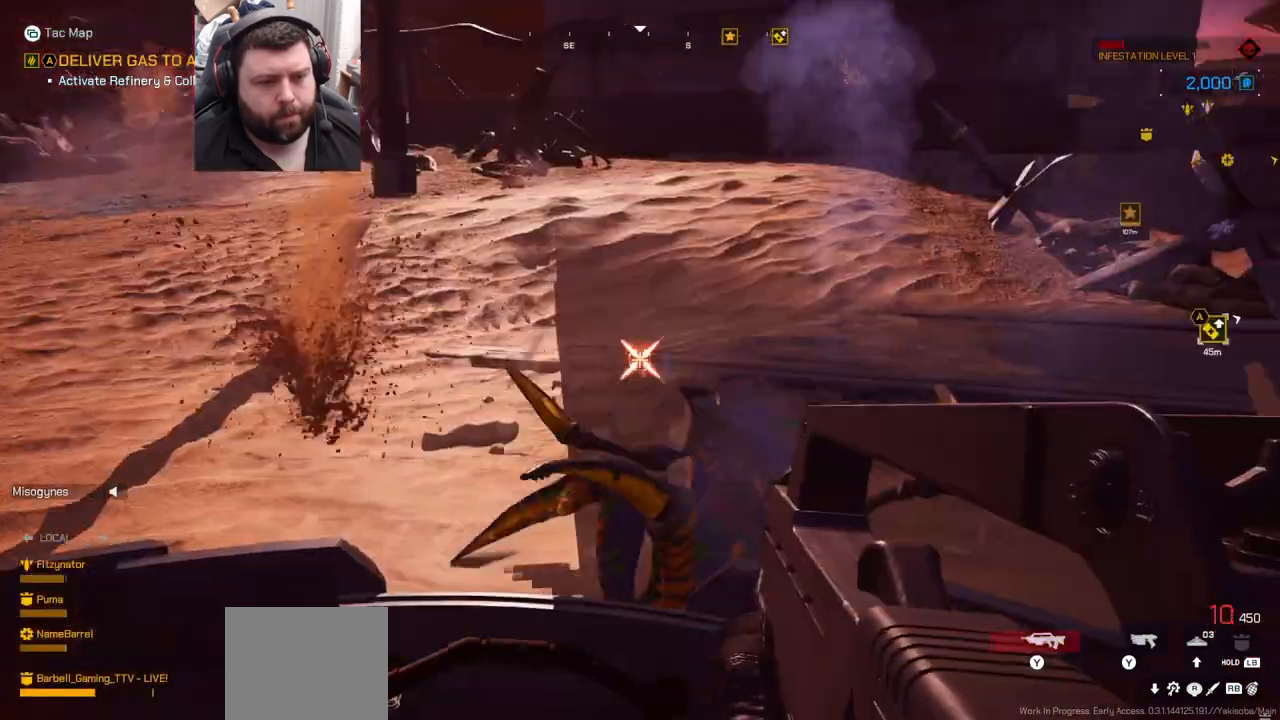
{"dt_ms": 500, "buttons": [], "left_stick": "center", "right_stick": "center", "events": [[150, "right_stick", "right"], [233, "right_stick", "center"], [383, "R2", "up"]]}
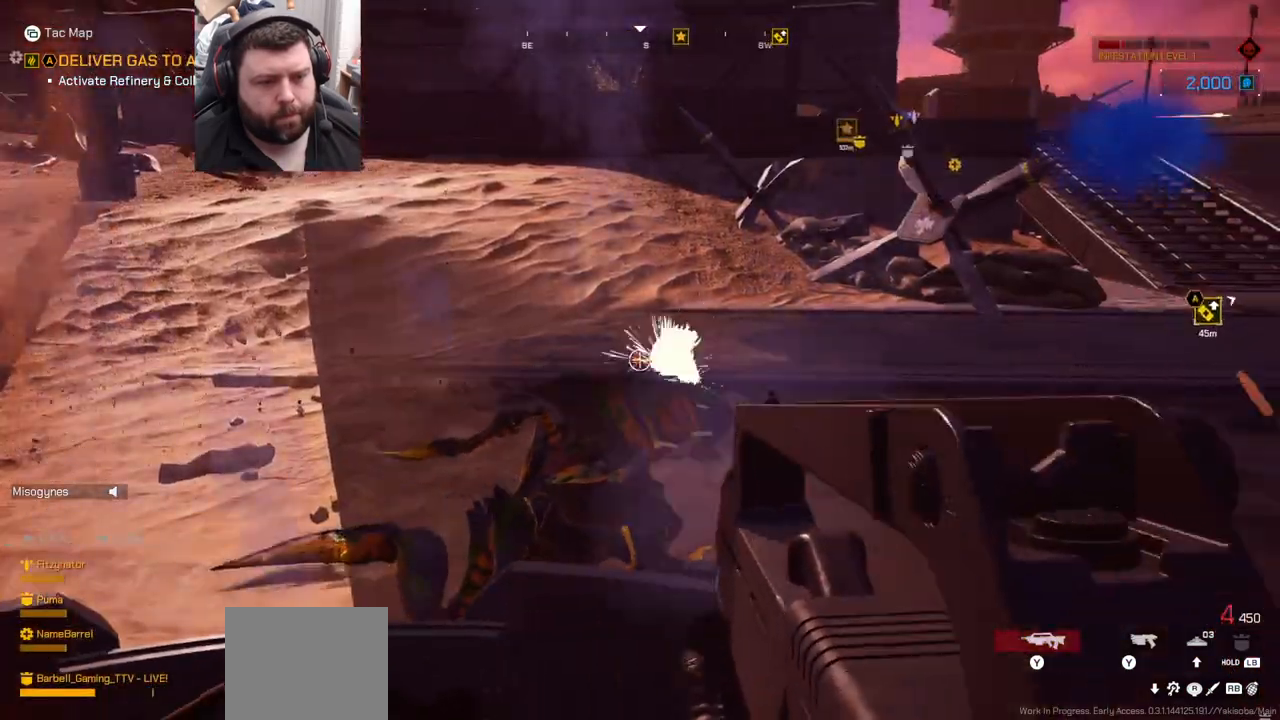
{"dt_ms": 1000, "buttons": [], "left_stick": "center", "right_stick": "left"}
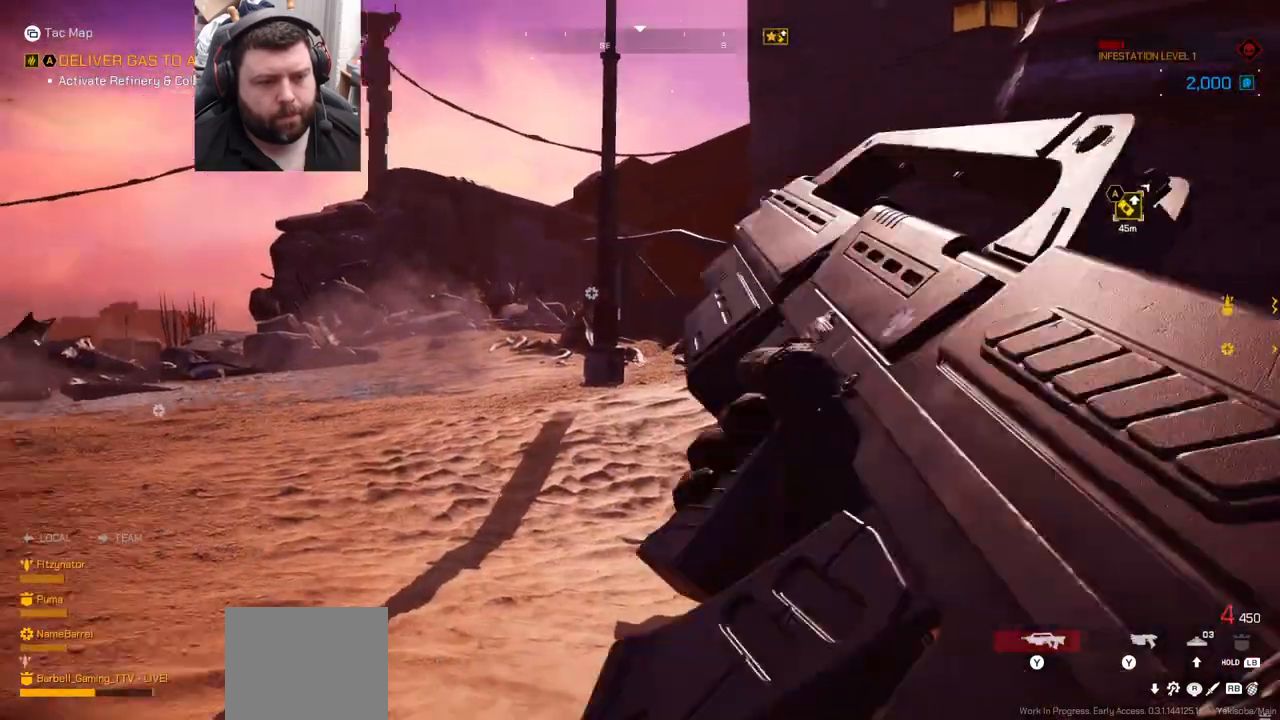
{"dt_ms": 500, "buttons": [], "left_stick": "center", "right_stick": "center", "events": [[233, "right_stick", "center"]]}
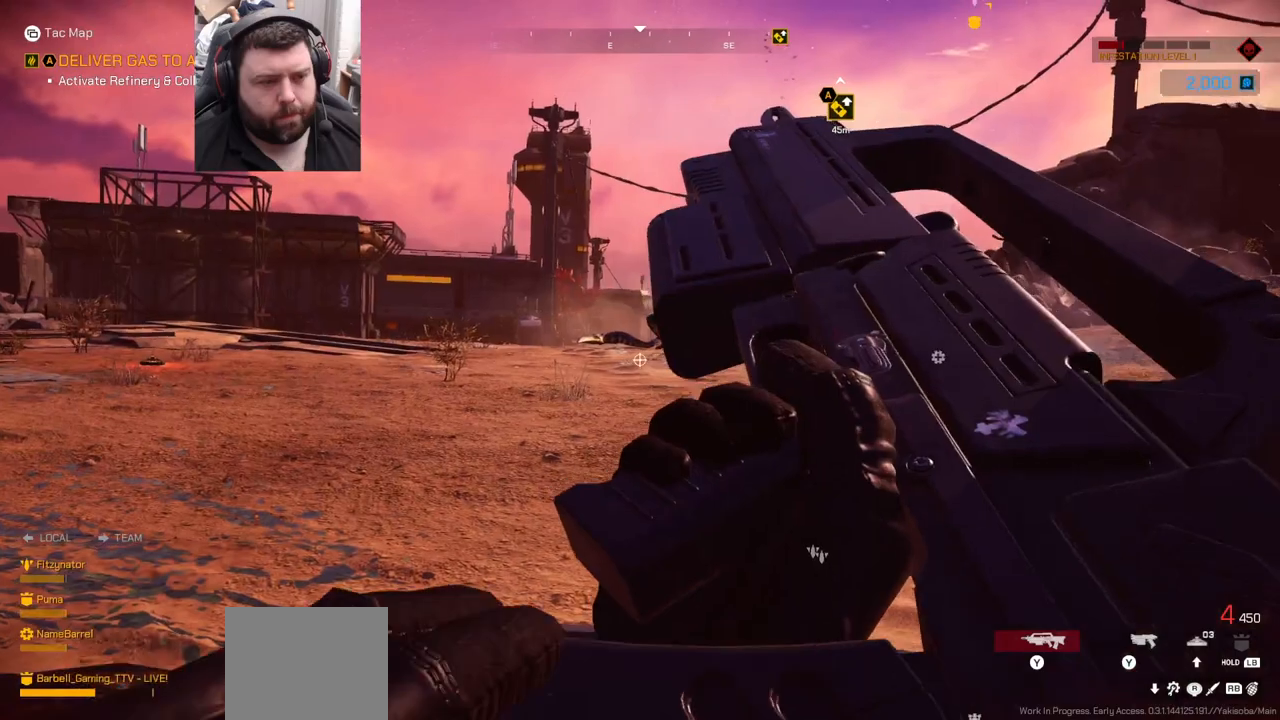
{"dt_ms": 500, "buttons": [], "left_stick": "center", "right_stick": "center", "events": [[133, "right_stick", "left"], [417, "right_stick", "center"]]}
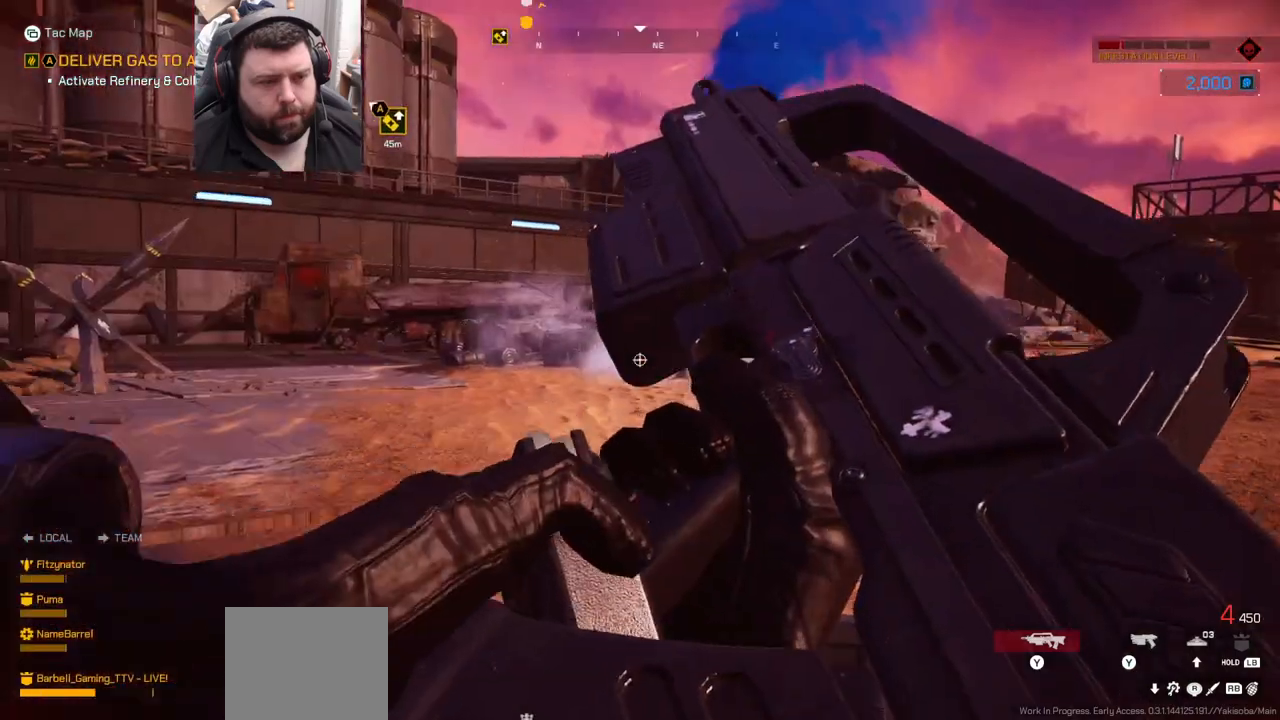
{"dt_ms": 500, "buttons": [], "left_stick": "center", "right_stick": "center", "events": [[200, "right_stick", "left"], [500, "right_stick", "center"]]}
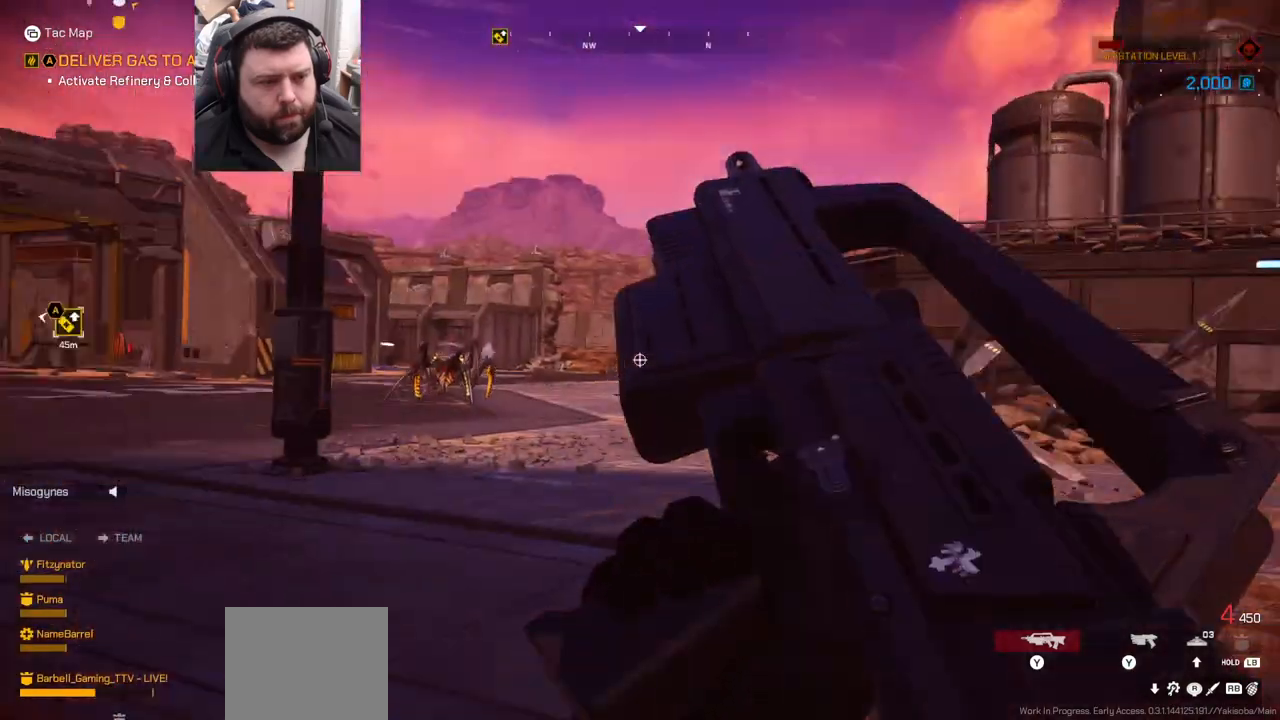
{"dt_ms": 500, "buttons": [], "left_stick": "center", "right_stick": "center", "events": [[300, "right_stick", "up-left"], [433, "right_stick", "center"]]}
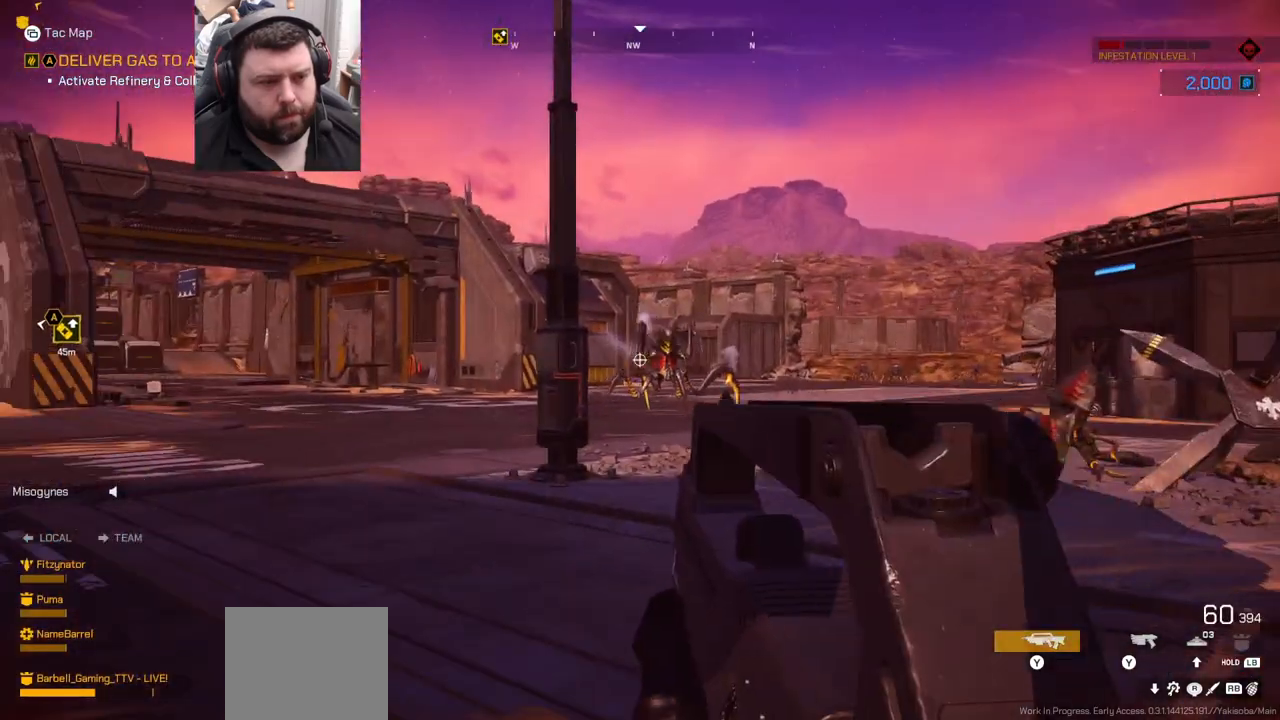
{"dt_ms": 500, "buttons": ["R2"], "left_stick": "center", "right_stick": "center", "events": [[200, "R2", "down"]]}
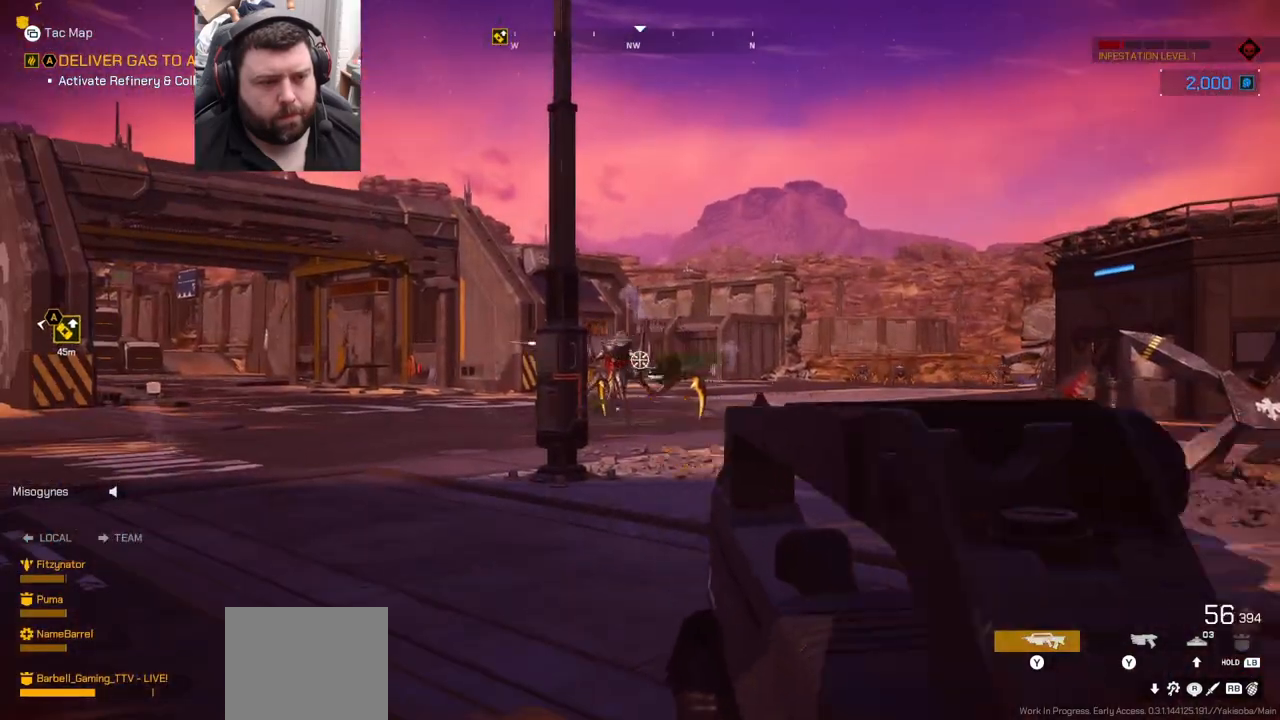
{"dt_ms": 500, "buttons": ["R2"], "left_stick": "center", "right_stick": "center", "events": [[67, "right_stick", "left"], [150, "right_stick", "center"], [333, "right_stick", "left"], [450, "right_stick", "center"]]}
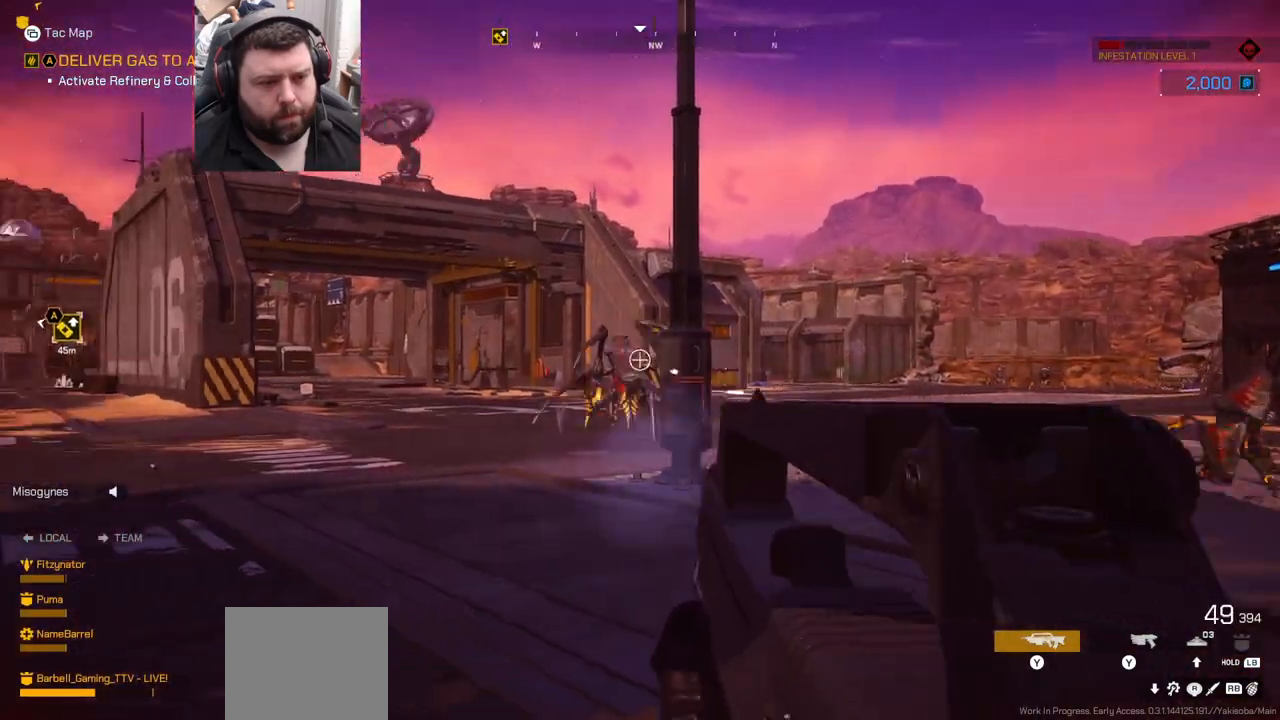
{"dt_ms": 500, "buttons": ["R2"], "left_stick": "center", "right_stick": "center", "events": [[67, "right_stick", "left"], [183, "right_stick", "center"], [400, "right_stick", "right"], [500, "right_stick", "center"]]}
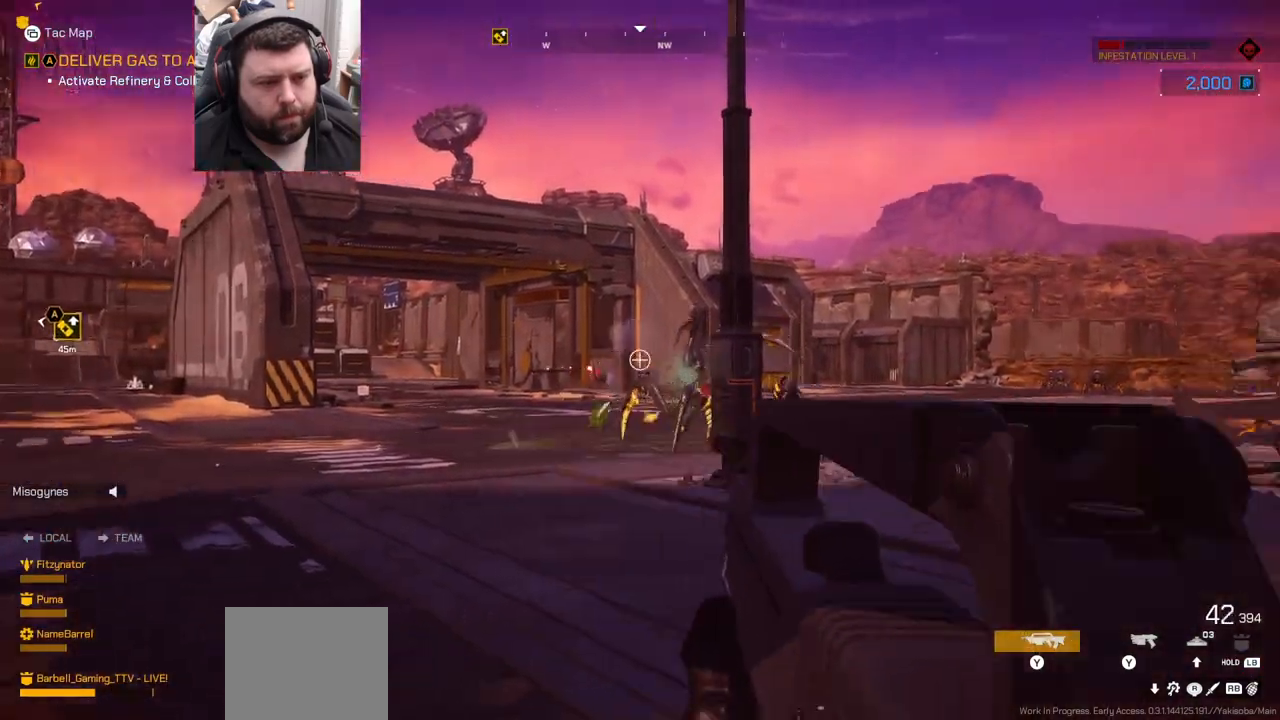
{"dt_ms": 500, "buttons": ["R2"], "left_stick": "center", "right_stick": "center", "events": [[250, "right_stick", "right"], [367, "right_stick", "center"]]}
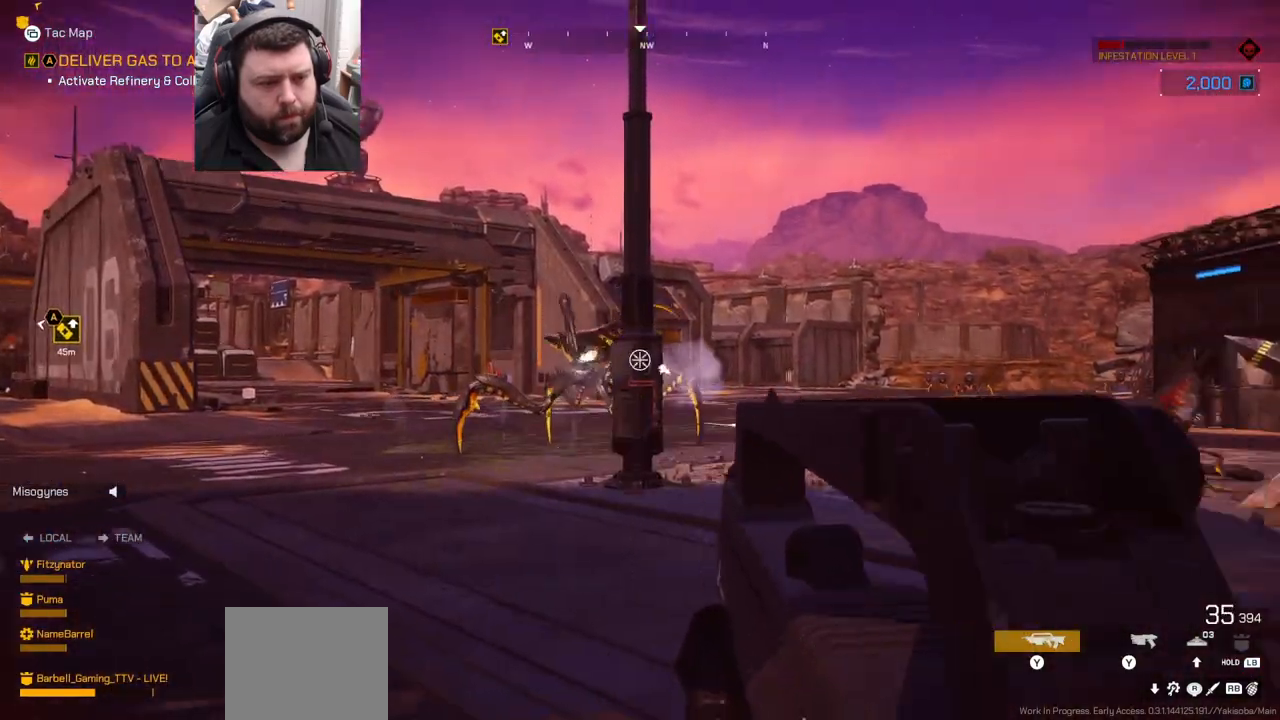
{"dt_ms": 500, "buttons": ["R2"], "left_stick": "center", "right_stick": "center", "events": [[67, "right_stick", "left"], [150, "right_stick", "center"]]}
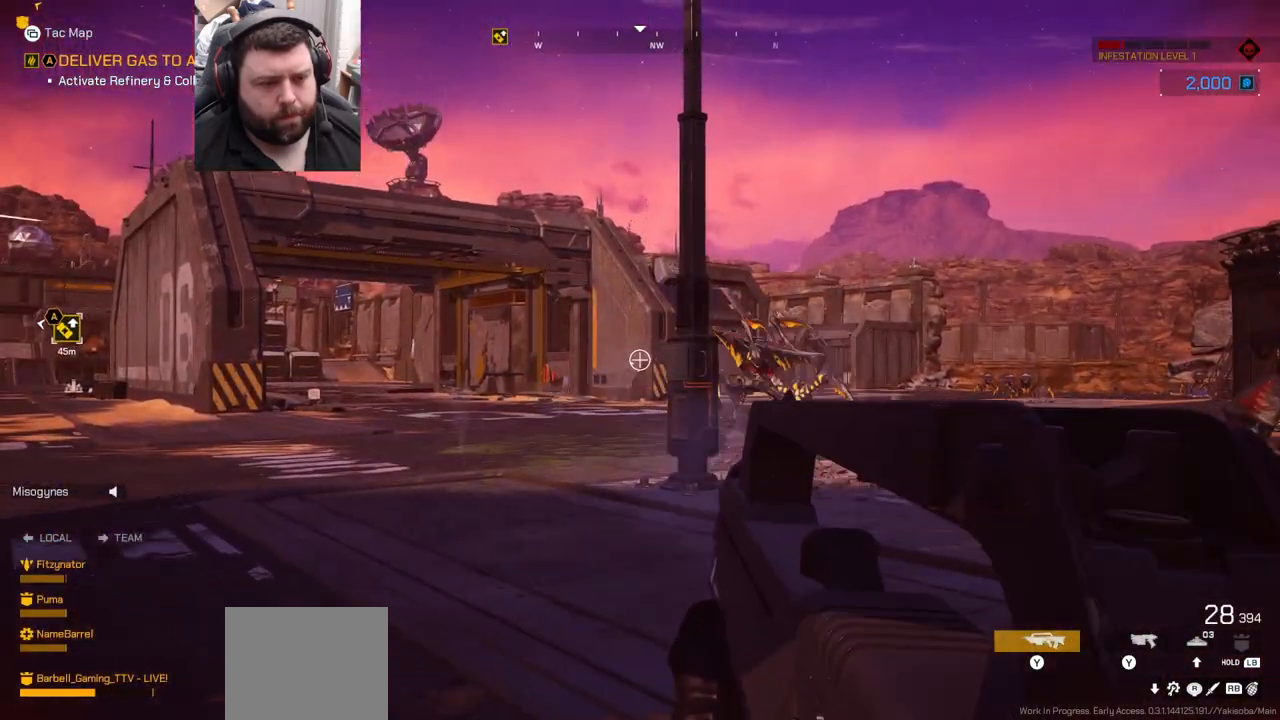
{"dt_ms": 500, "buttons": ["R2"], "left_stick": "center", "right_stick": "center", "events": [[33, "right_stick", "right"], [150, "R2", "up"], [217, "right_stick", "center"], [300, "R2", "down"], [300, "right_stick", "left"], [450, "right_stick", "center"]]}
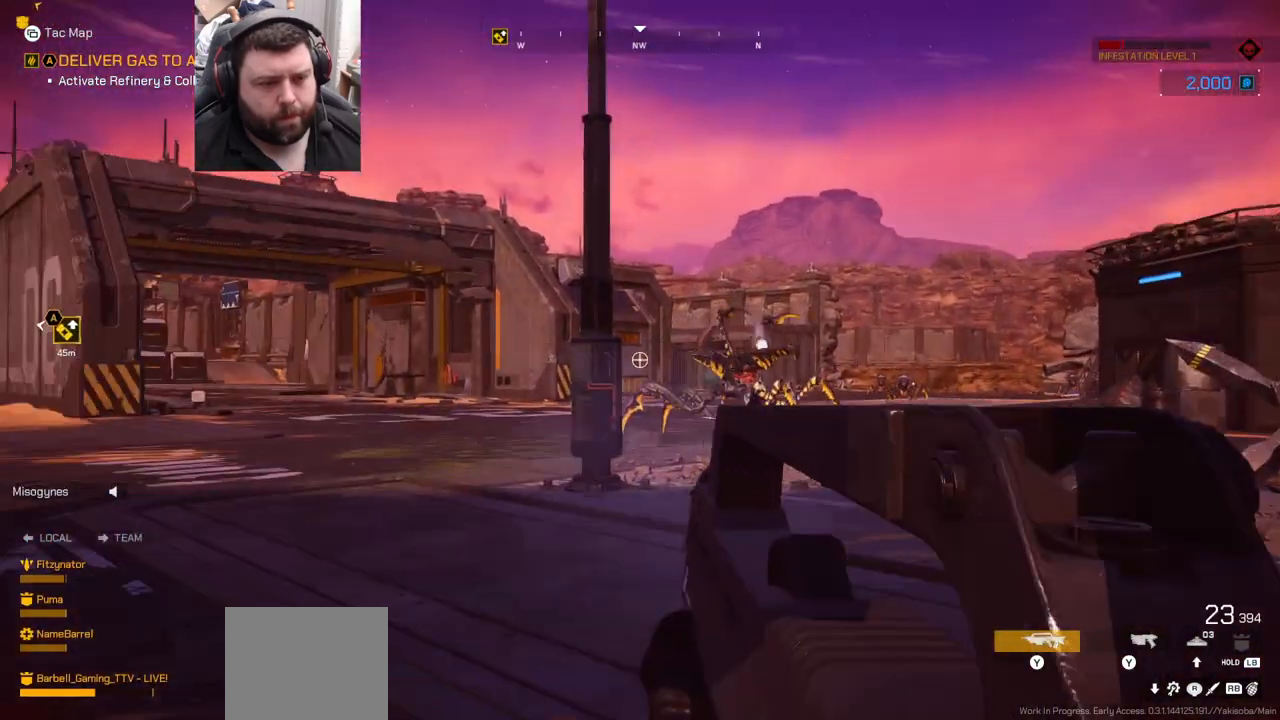
{"dt_ms": 500, "buttons": ["R2"], "left_stick": "center", "right_stick": "center", "events": [[300, "right_stick", "right"], [450, "right_stick", "center"]]}
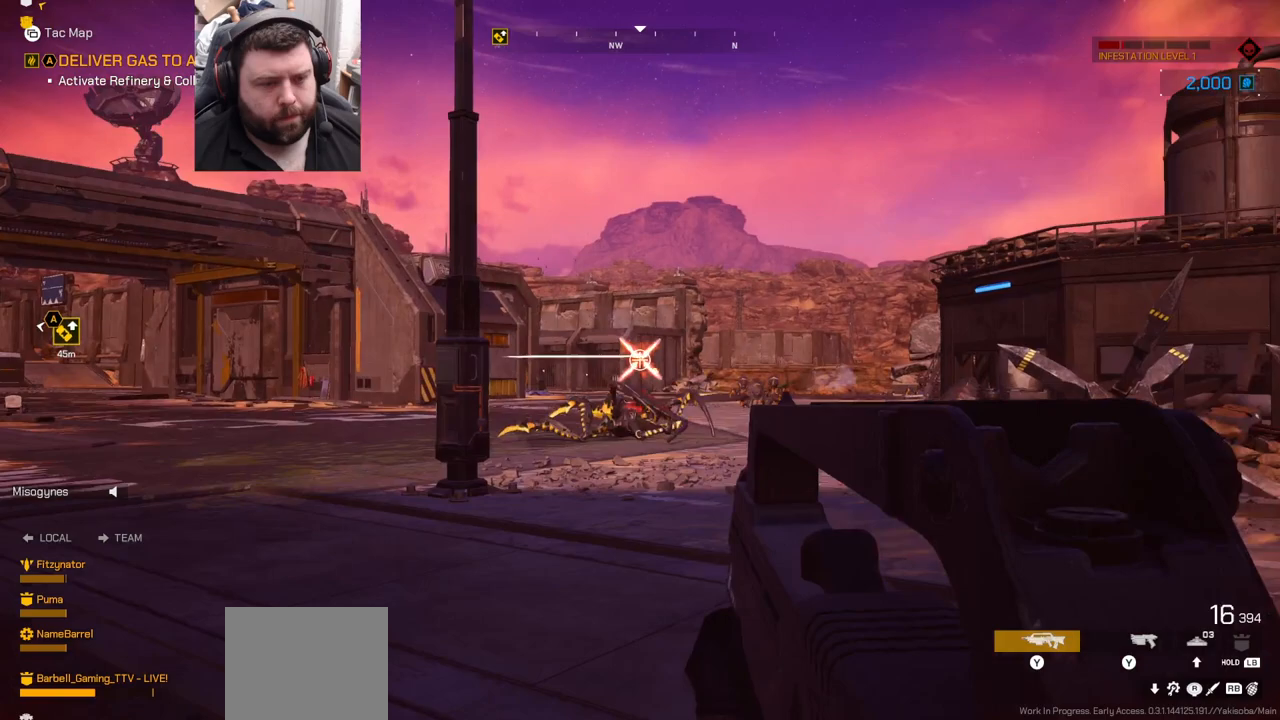
{"dt_ms": 500, "buttons": [], "left_stick": "center", "right_stick": "left", "events": [[50, "R2", "up"], [100, "right_stick", "right"], [200, "right_stick", "center"], [500, "right_stick", "left"]]}
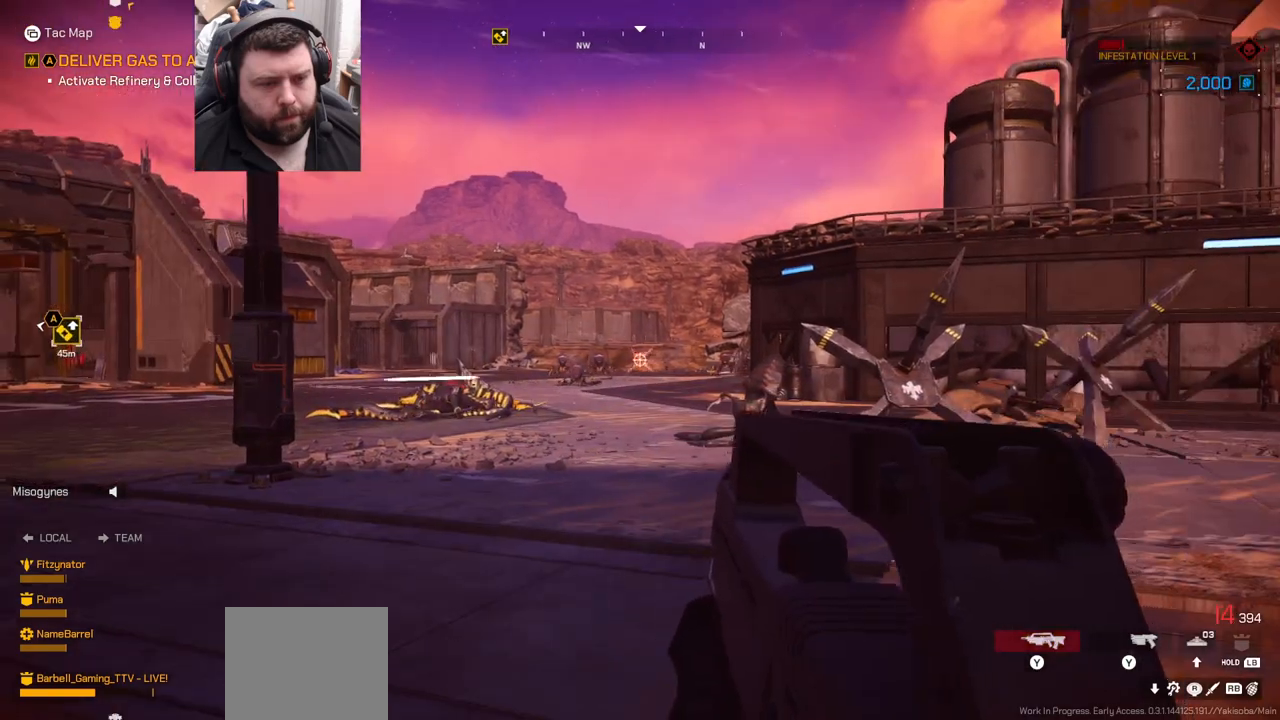
{"dt_ms": 500, "buttons": ["L2", "R2"], "left_stick": "center", "right_stick": "center", "events": [[67, "right_stick", "center"], [83, "R2", "down"], [333, "L2", "down"], [350, "right_stick", "right"], [450, "right_stick", "center"]]}
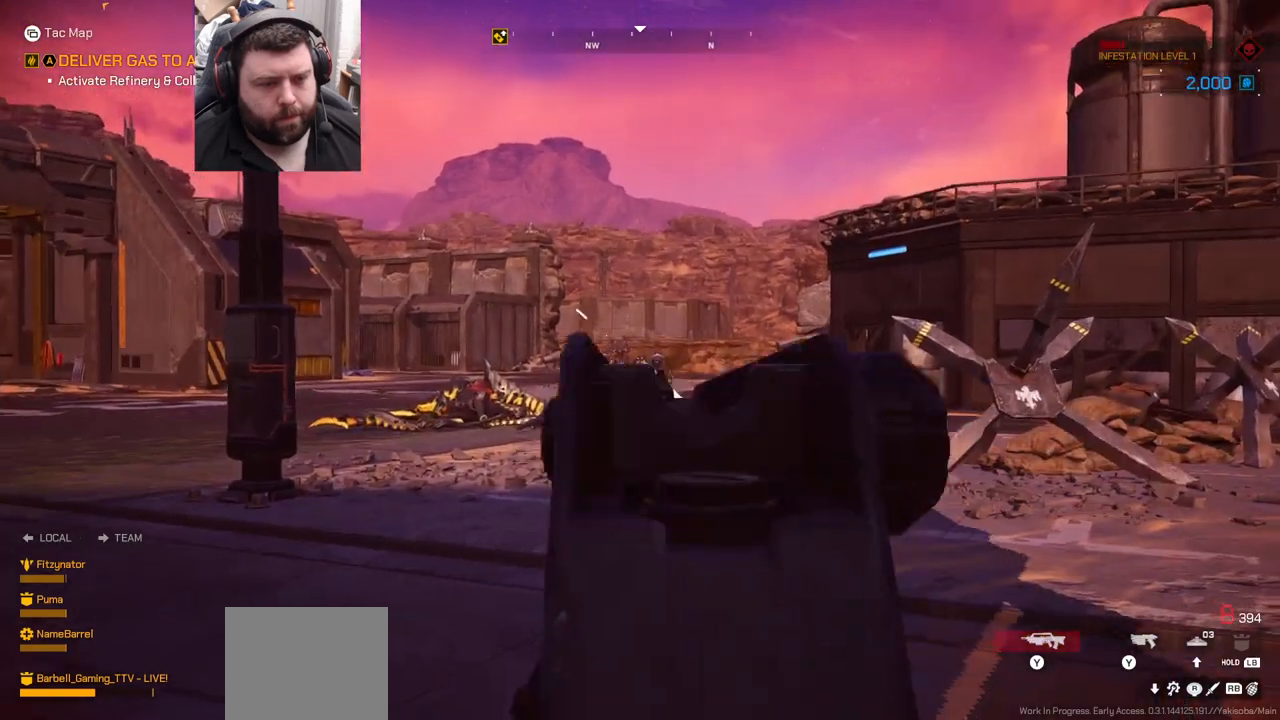
{"dt_ms": 500, "buttons": ["L2", "R2"], "left_stick": "center", "right_stick": "center", "events": [[333, "right_stick", "up-left"], [417, "right_stick", "center"]]}
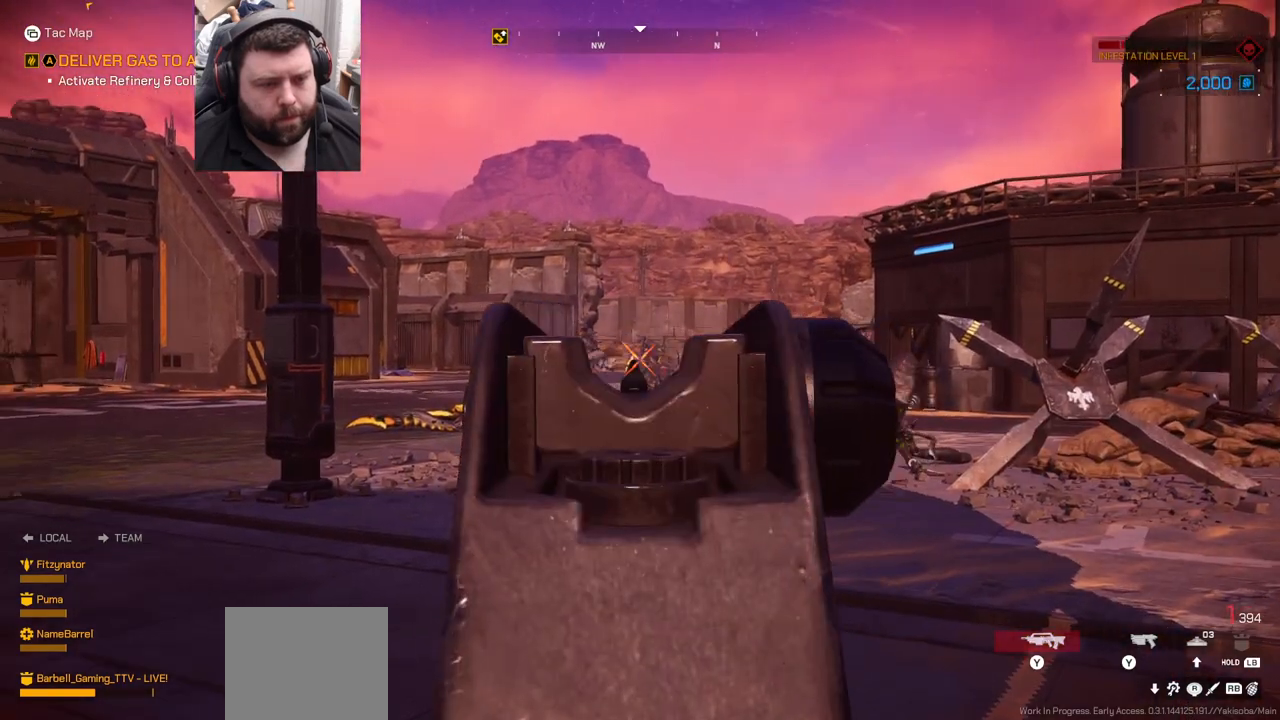
{"dt_ms": 500, "buttons": ["L2"], "left_stick": "center", "right_stick": "center", "events": [[350, "right_stick", "right"], [450, "right_stick", "center"], [483, "R2", "up"]]}
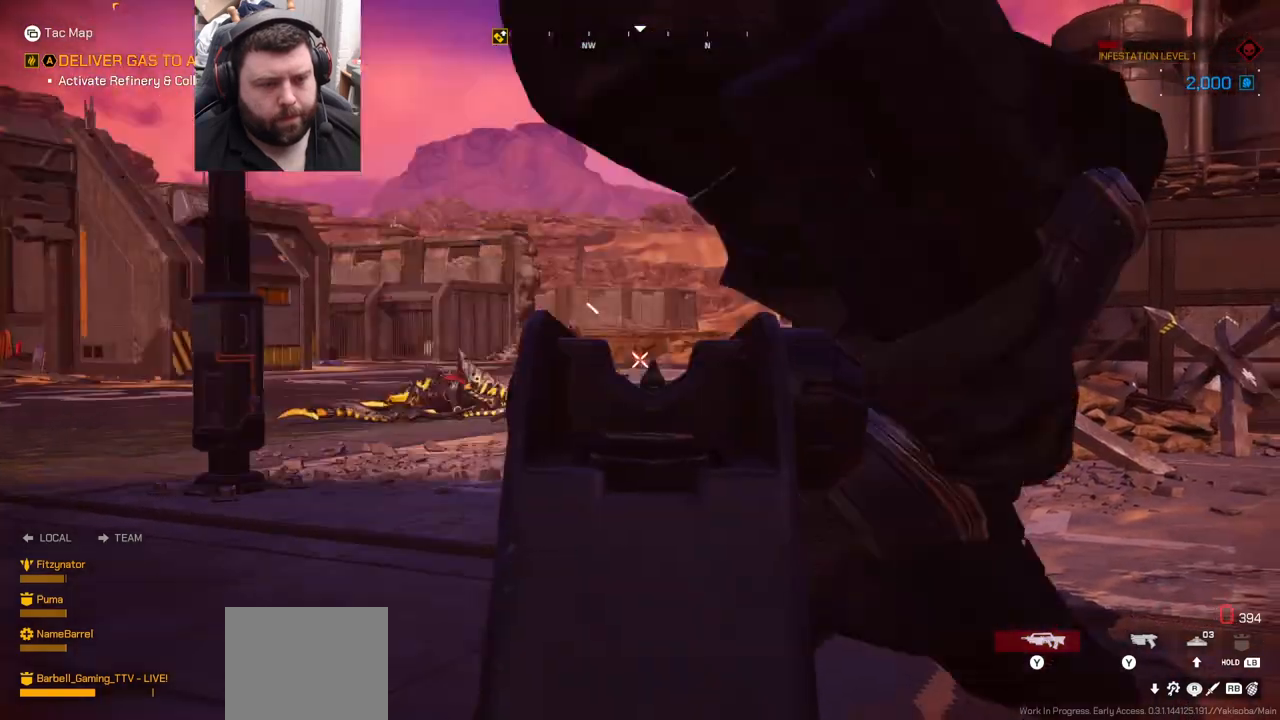
{"dt_ms": 500, "buttons": [], "left_stick": "center", "right_stick": "center", "events": [[50, "L2", "up"], [317, "right_stick", "left"], [383, "right_stick", "center"]]}
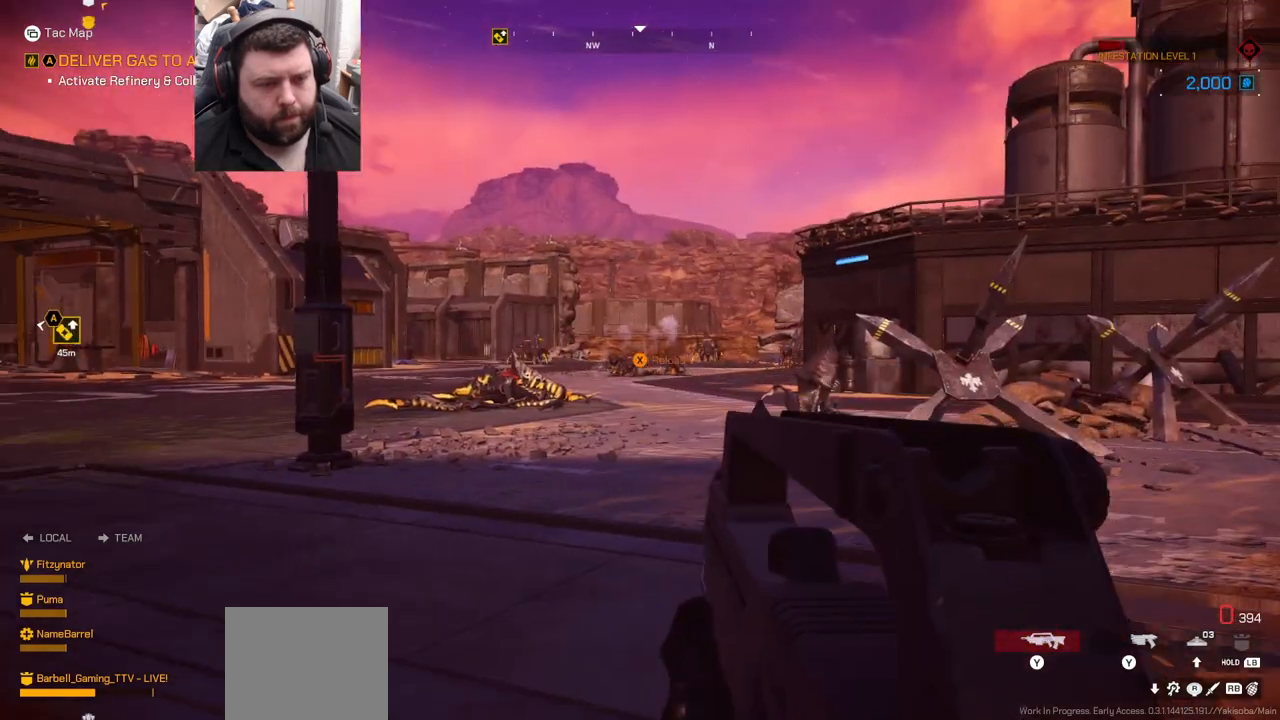
{"dt_ms": 500, "buttons": [], "left_stick": "center", "right_stick": "center", "events": [[267, "SQUARE", "down"], [350, "SQUARE", "up"], [433, "SQUARE", "down"], [500, "SQUARE", "up"]]}
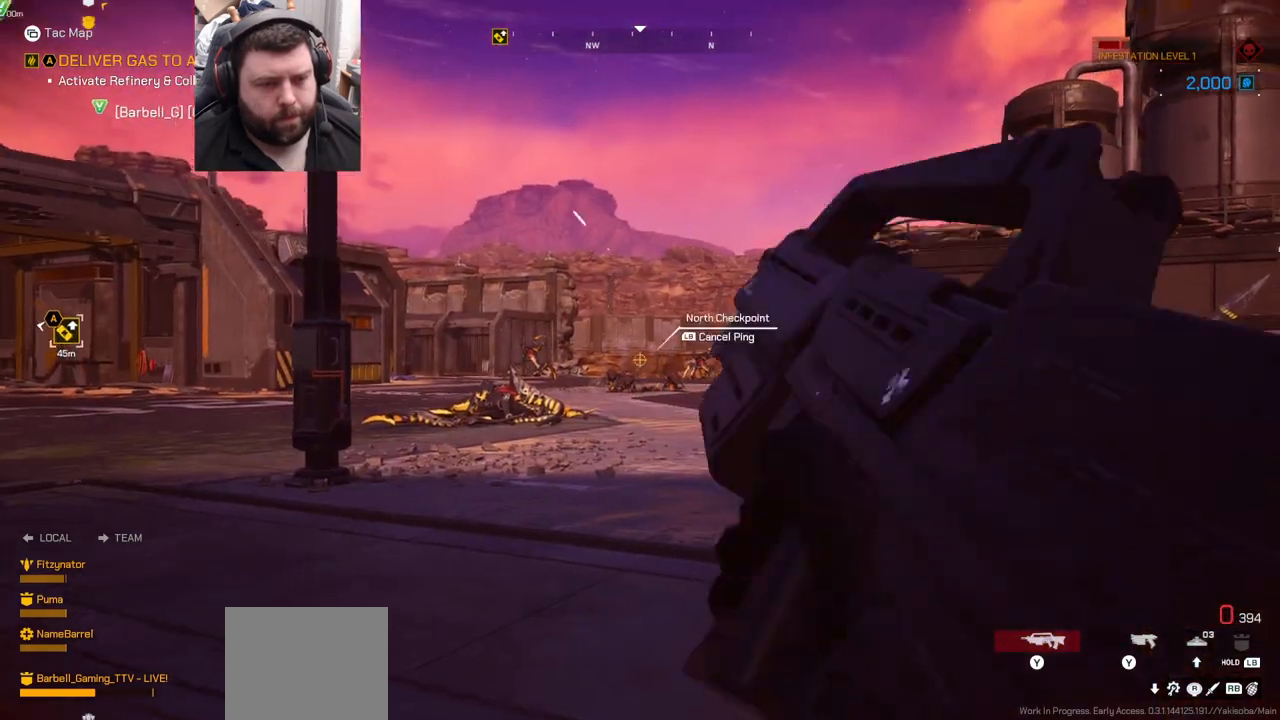
{"dt_ms": 500, "buttons": [], "left_stick": "center", "right_stick": "center", "events": [[83, "SQUARE", "down"], [183, "SQUARE", "up"]]}
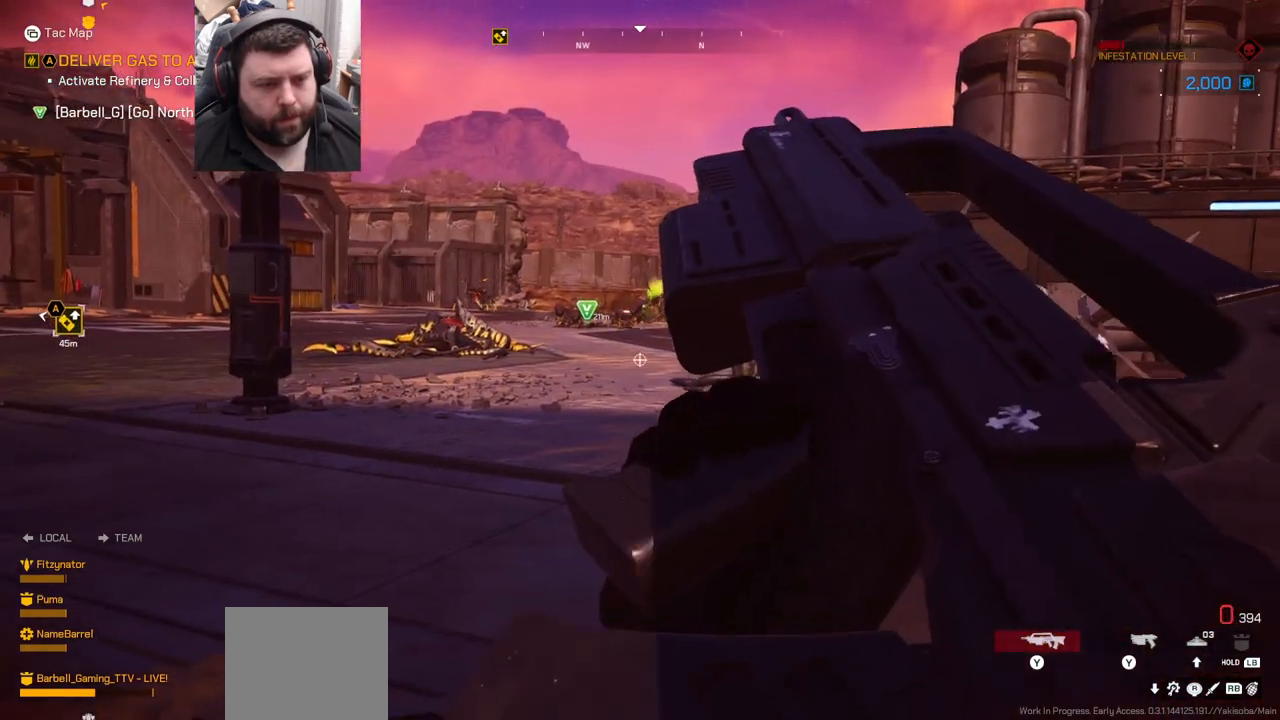
{"dt_ms": 500, "buttons": [], "left_stick": "center", "right_stick": "center", "events": []}
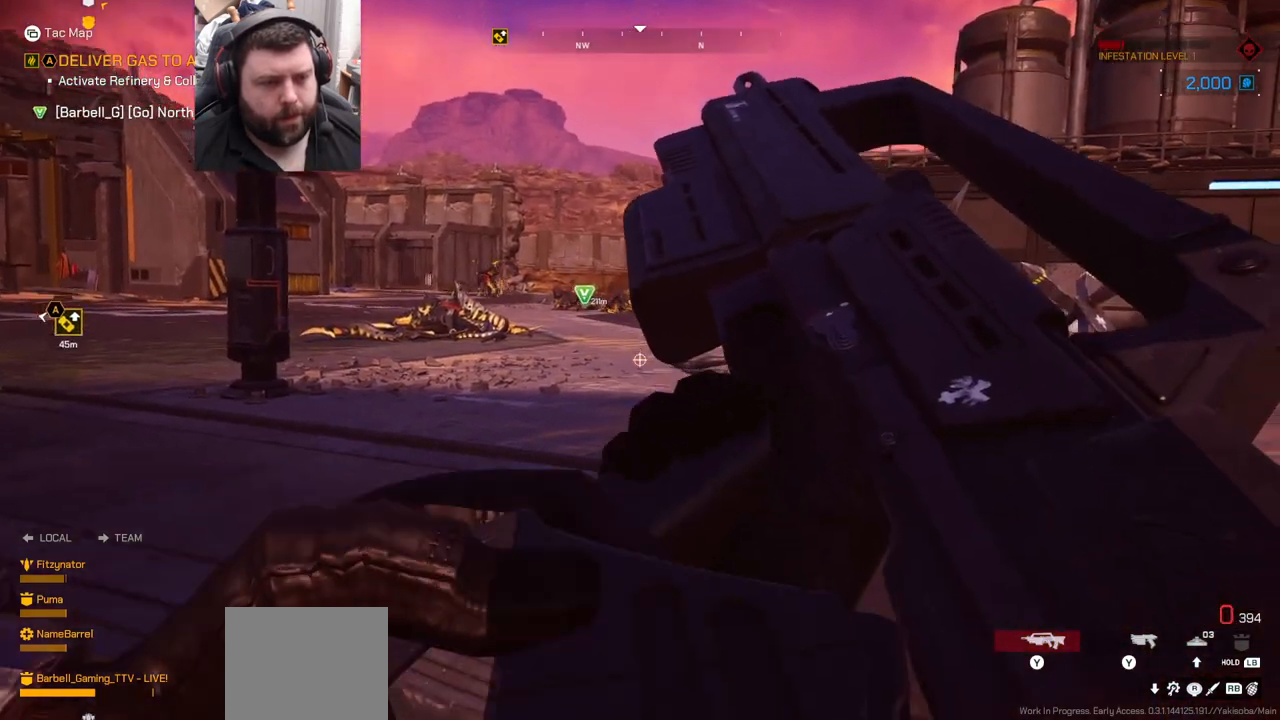
{"dt_ms": 500, "buttons": [], "left_stick": "center", "right_stick": "center", "events": []}
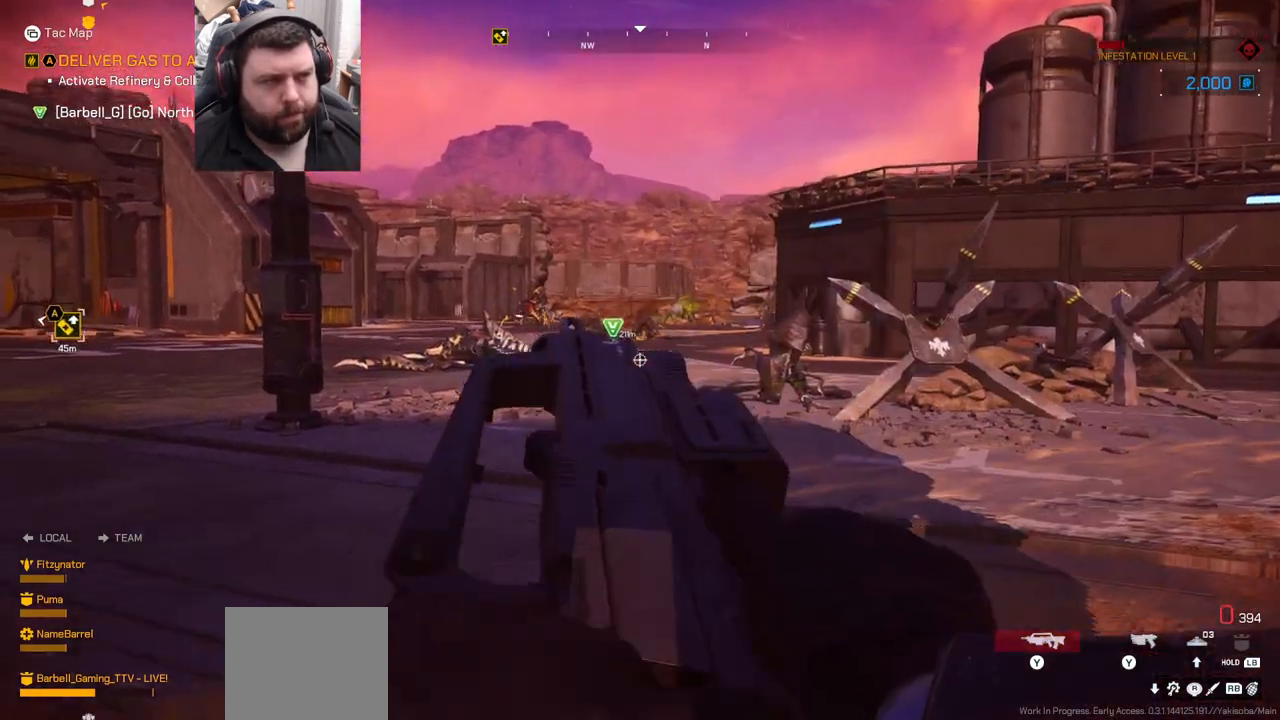
{"dt_ms": 500, "buttons": [], "left_stick": "center", "right_stick": "center", "events": []}
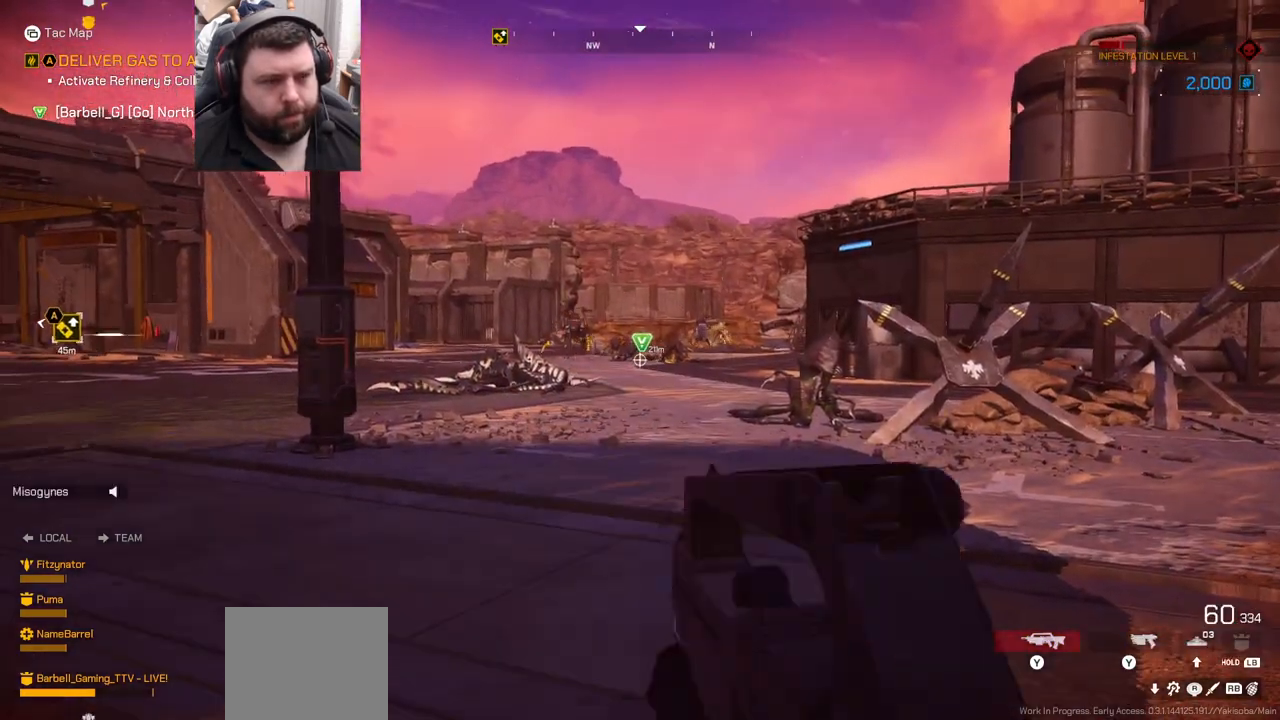
{"dt_ms": 500, "buttons": ["L2", "R2"], "left_stick": "center", "right_stick": "center", "events": [[100, "right_stick", "down-left"], [250, "right_stick", "center"], [267, "R2", "down"], [383, "L2", "down"]]}
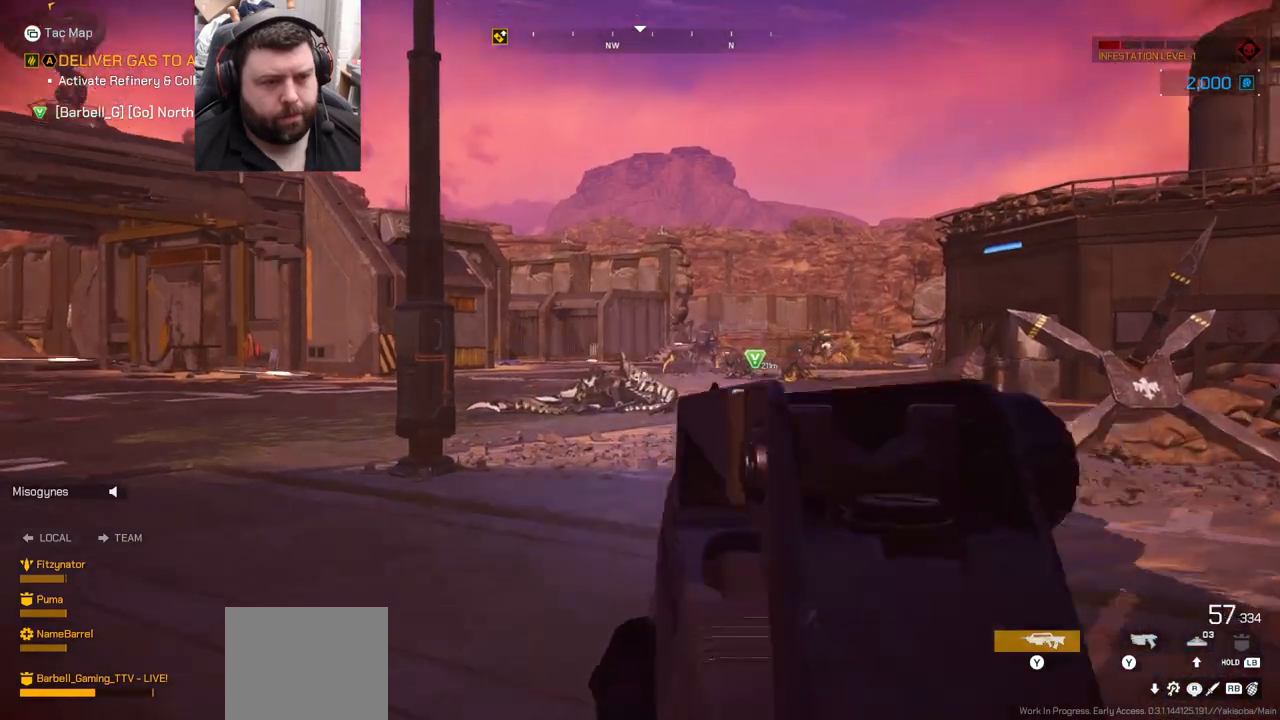
{"dt_ms": 500, "buttons": ["L2", "R2"], "left_stick": "center", "right_stick": "center", "events": [[267, "right_stick", "right"], [383, "right_stick", "center"]]}
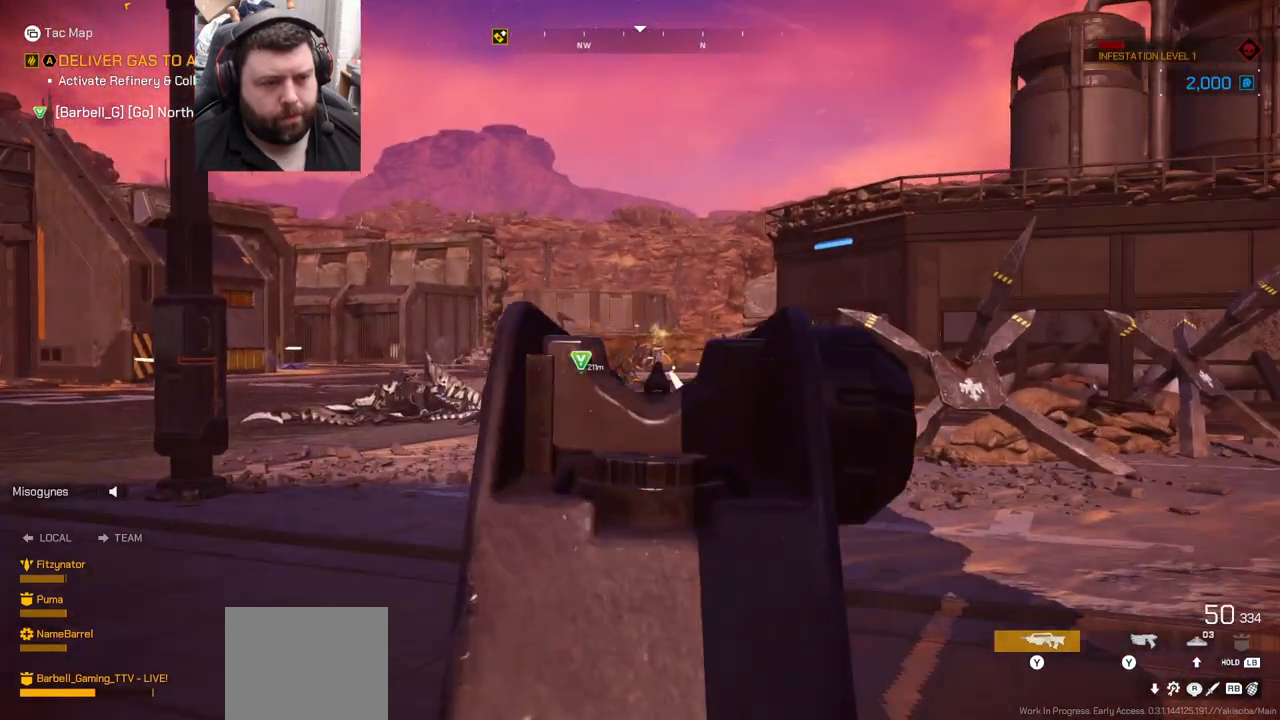
{"dt_ms": 500, "buttons": ["L2", "R2"], "left_stick": "center", "right_stick": "center", "events": [[33, "right_stick", "left"], [133, "right_stick", "center"]]}
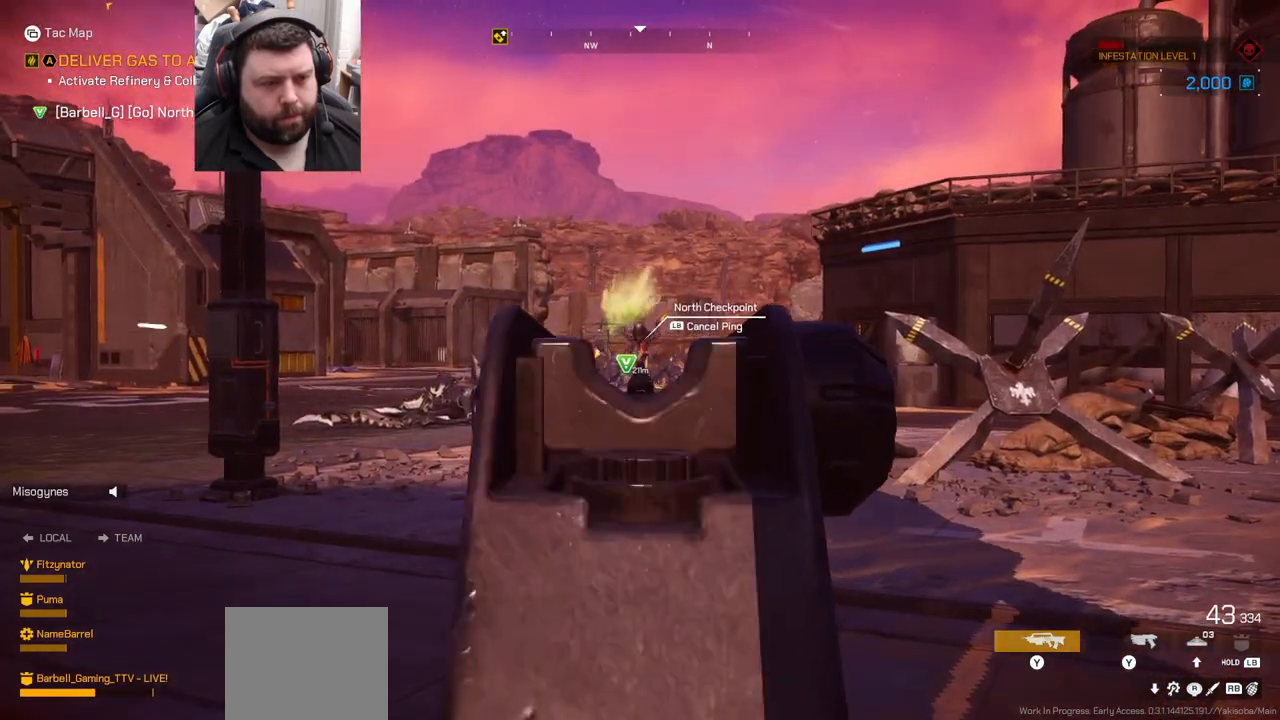
{"dt_ms": 500, "buttons": ["L2", "R2"], "left_stick": "center", "right_stick": "center", "events": []}